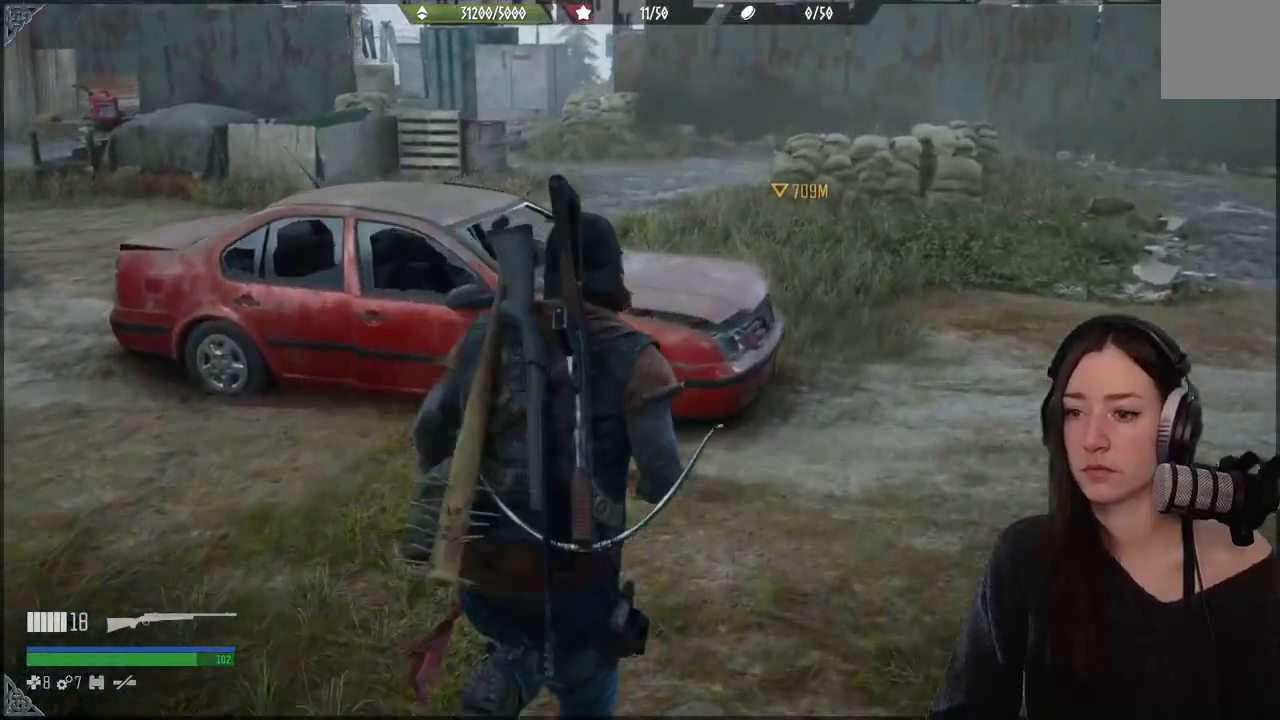
Gameplay with a controller (Xbox layout); each line is a JSON object with the inputs held at the frame after it. "events" lists button and stick changes between this image and that frame as [ms after this image, input, new state], when the widget could be followed in between. Not read: L3.
{"buttons": [], "left_stick": "up", "right_stick": "down-left", "events": [[183, "right_stick", "down-left"]]}
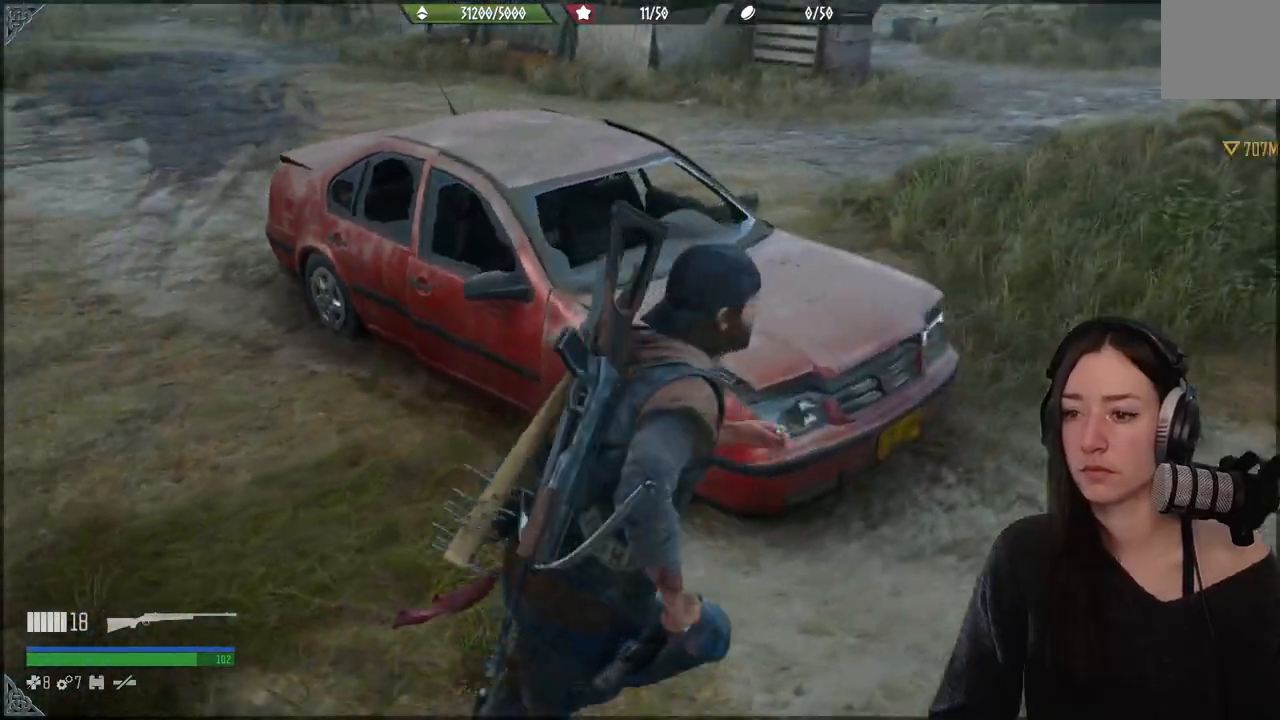
{"buttons": [], "left_stick": "center", "right_stick": "center", "events": [[183, "right_stick", "left"], [383, "right_stick", "center"], [400, "left_stick", "center"]]}
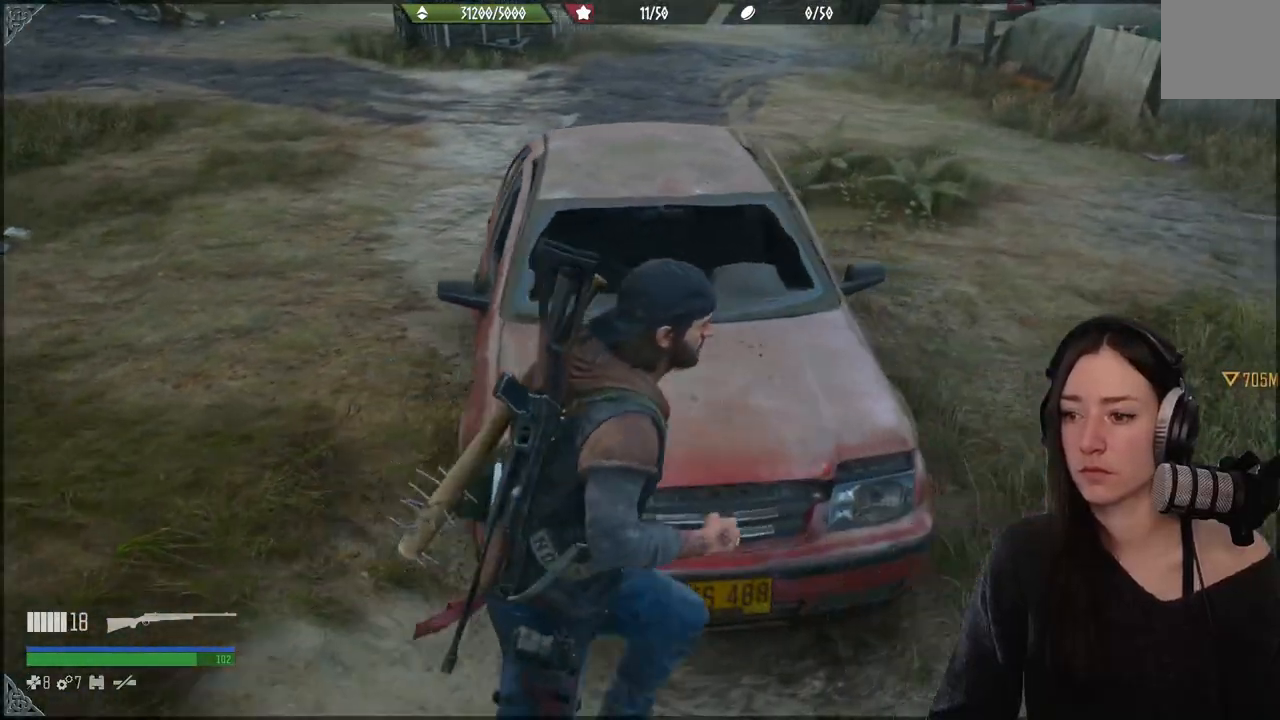
{"buttons": [], "left_stick": "up-right", "right_stick": "center", "events": [[150, "left_stick", "up"], [350, "left_stick", "up-right"]]}
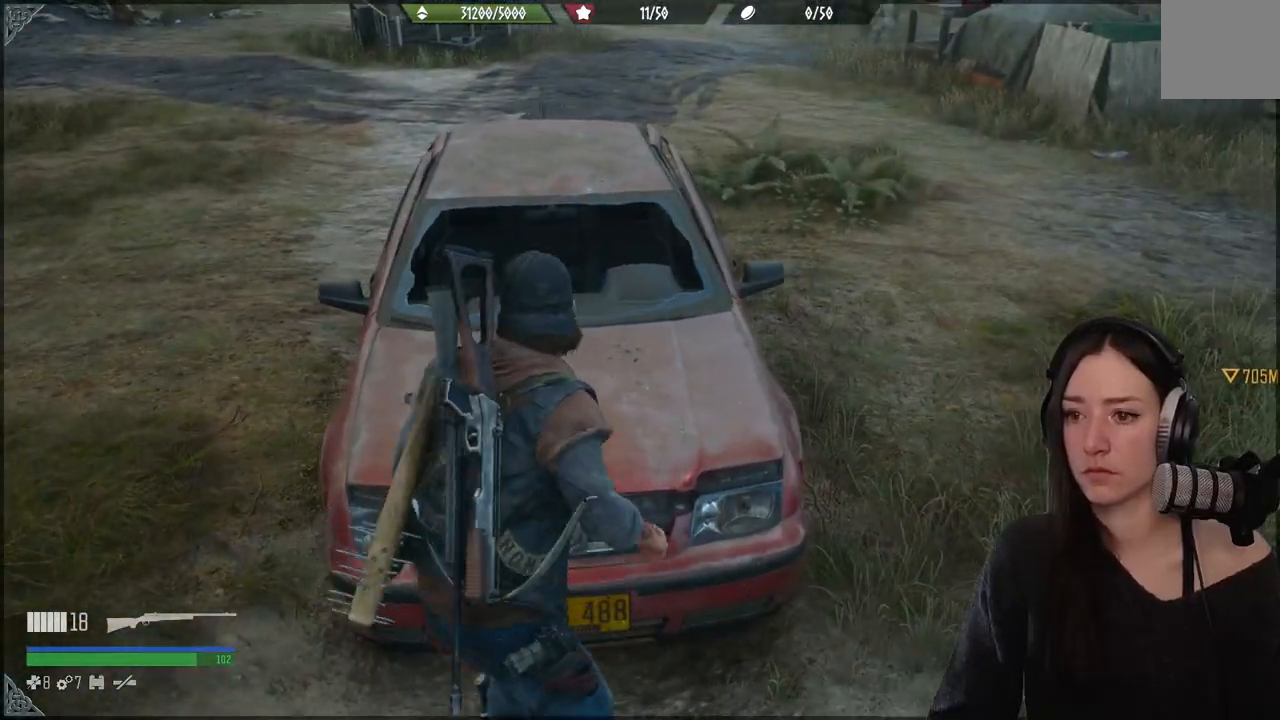
{"buttons": [], "left_stick": "up-right", "right_stick": "center", "events": [[100, "right_stick", "right"], [333, "right_stick", "center"]]}
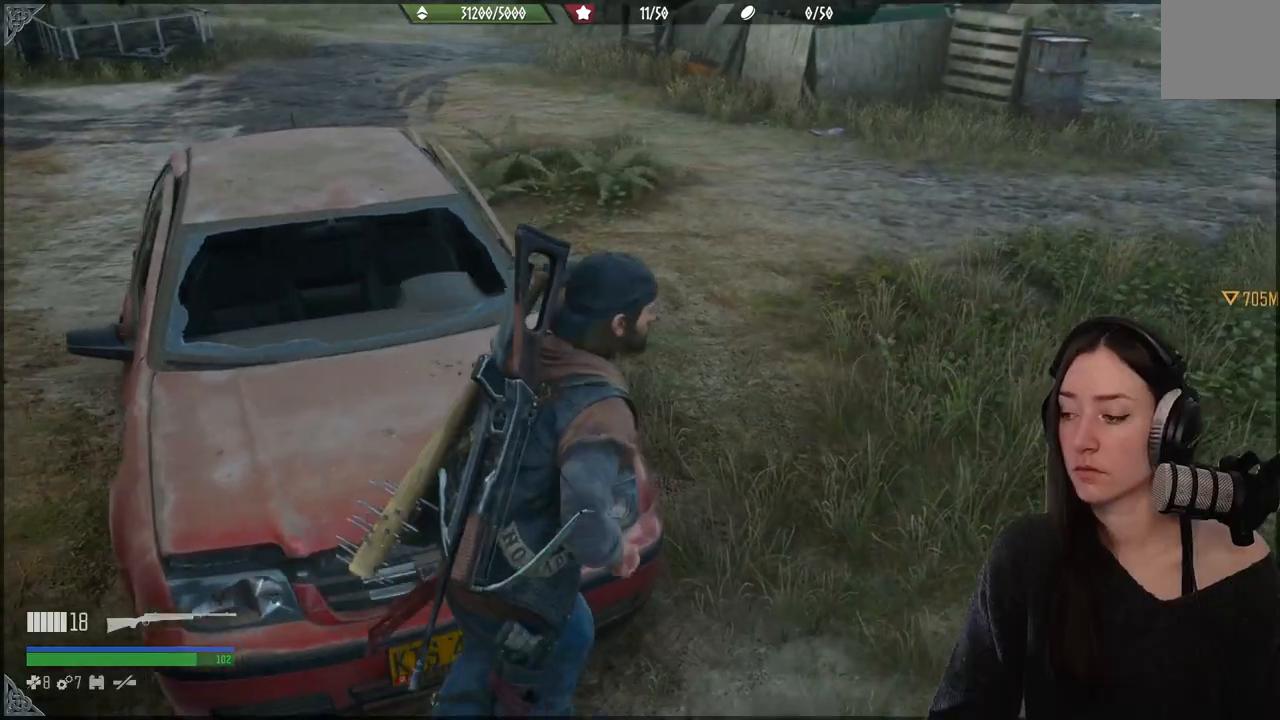
{"buttons": [], "left_stick": "up-right", "right_stick": "left", "events": [[133, "right_stick", "left"]]}
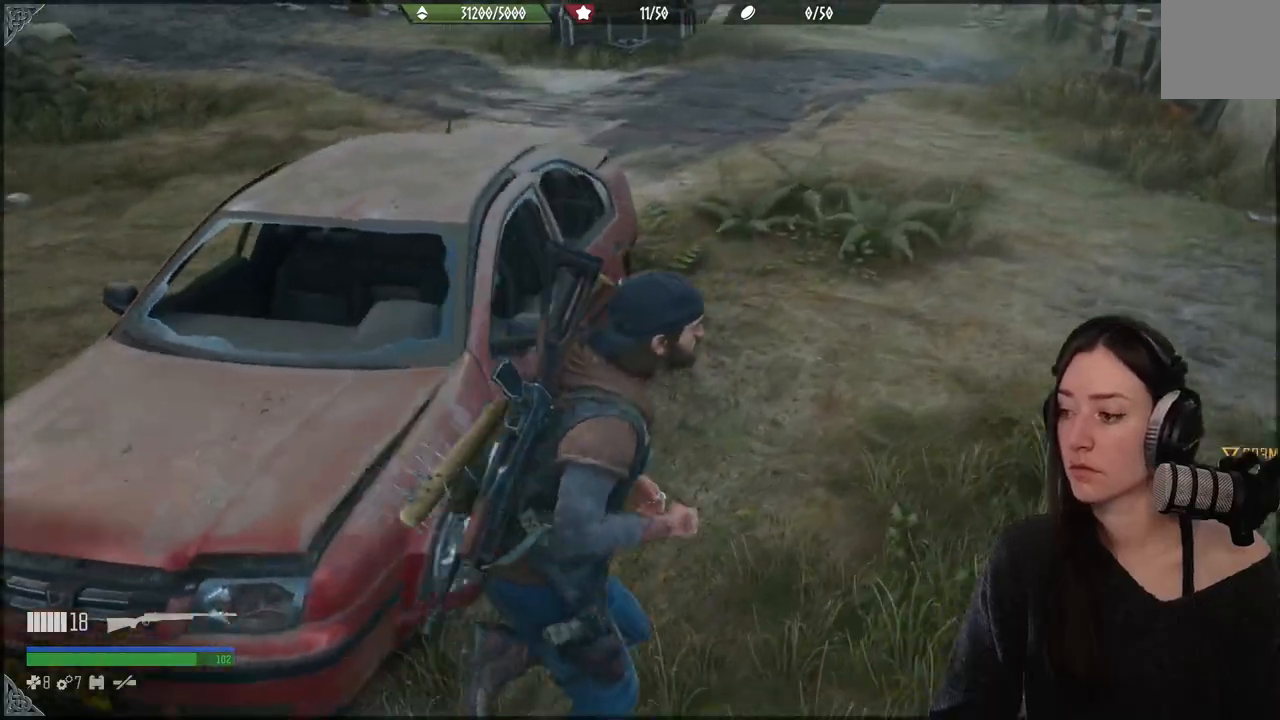
{"buttons": [], "left_stick": "up-right", "right_stick": "left", "events": []}
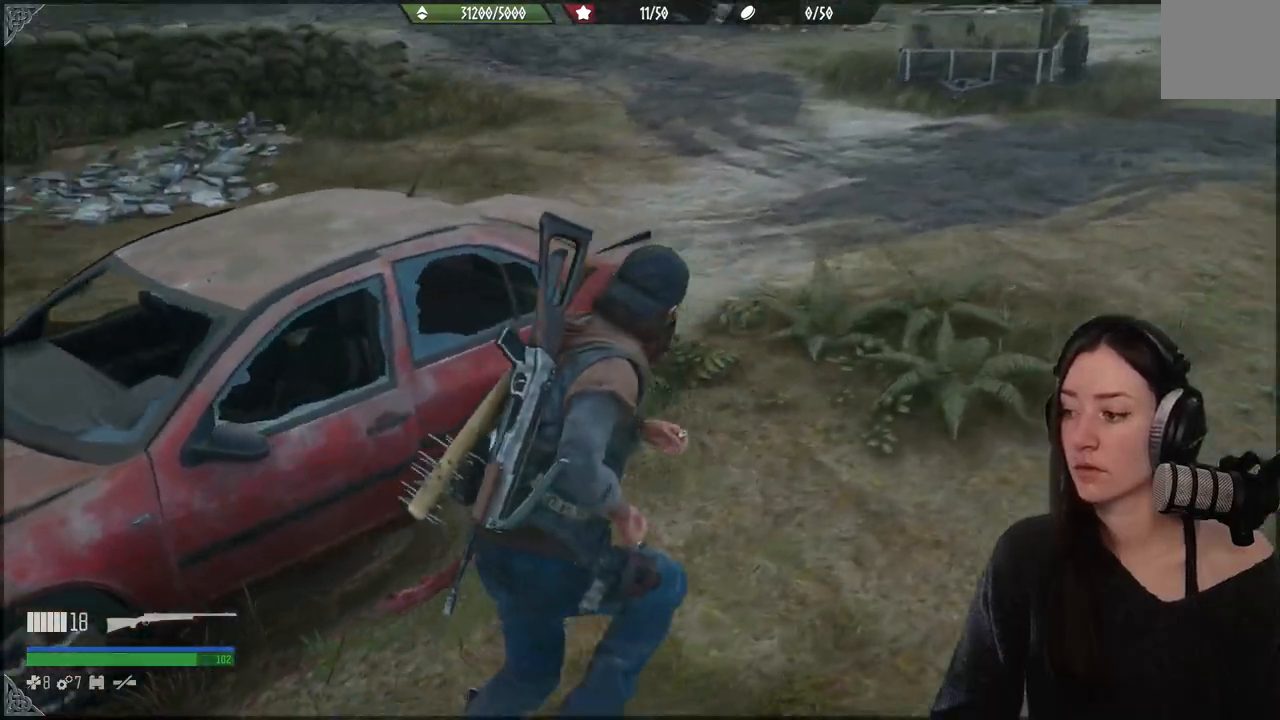
{"buttons": [], "left_stick": "up-right", "right_stick": "left", "events": []}
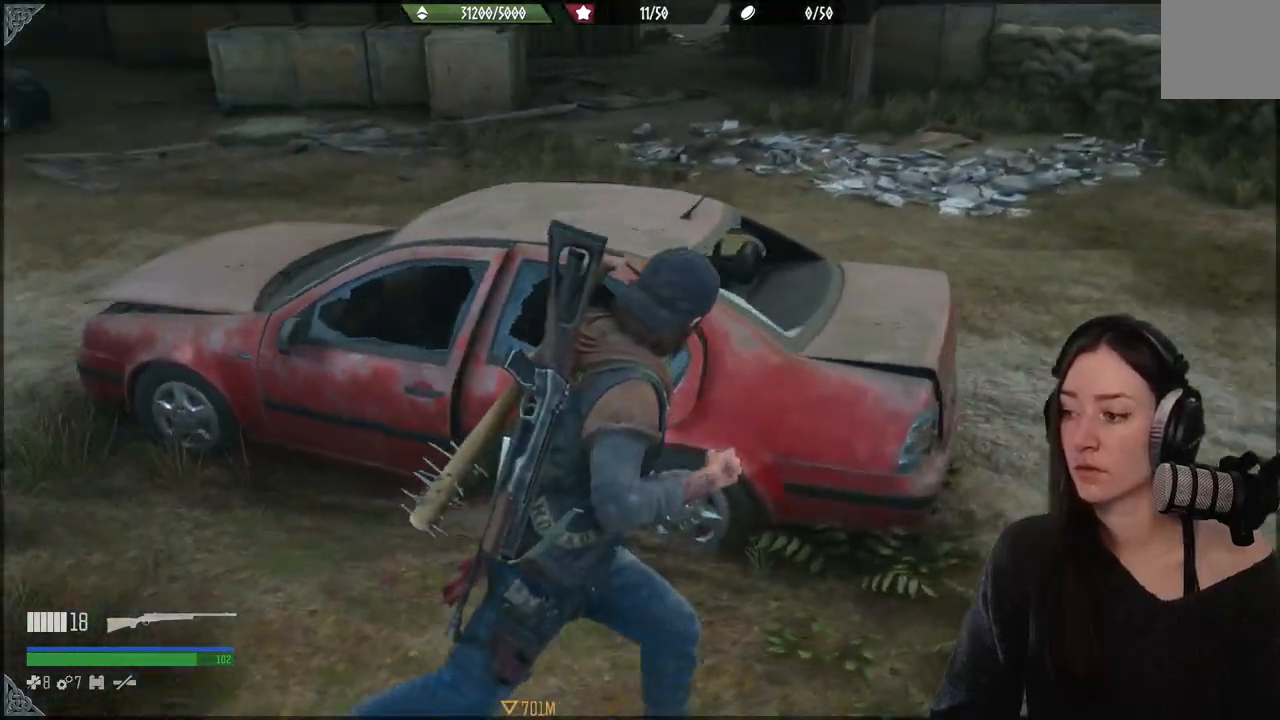
{"buttons": [], "left_stick": "up", "right_stick": "left", "events": [[100, "right_stick", "center"], [300, "left_stick", "up"], [383, "right_stick", "left"]]}
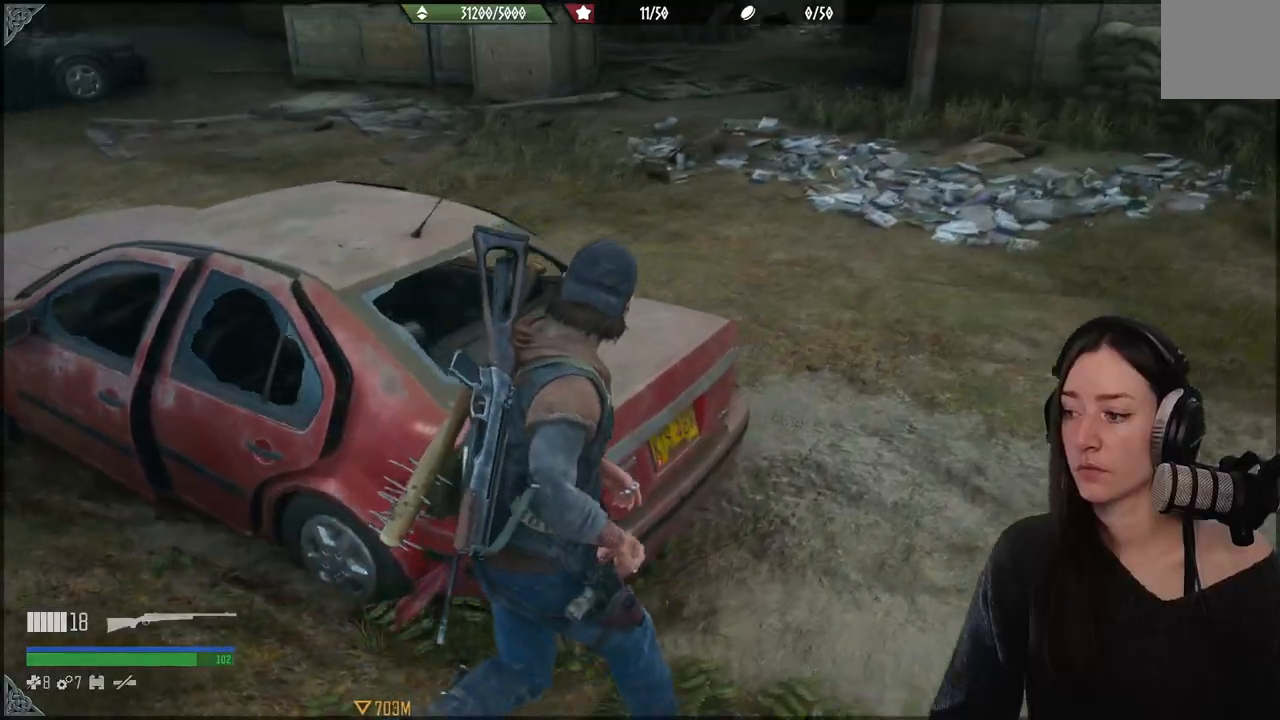
{"buttons": [], "left_stick": "up-left", "right_stick": "left", "events": [[300, "left_stick", "up-right"], [333, "right_stick", "center"], [450, "left_stick", "up-left"], [467, "right_stick", "left"]]}
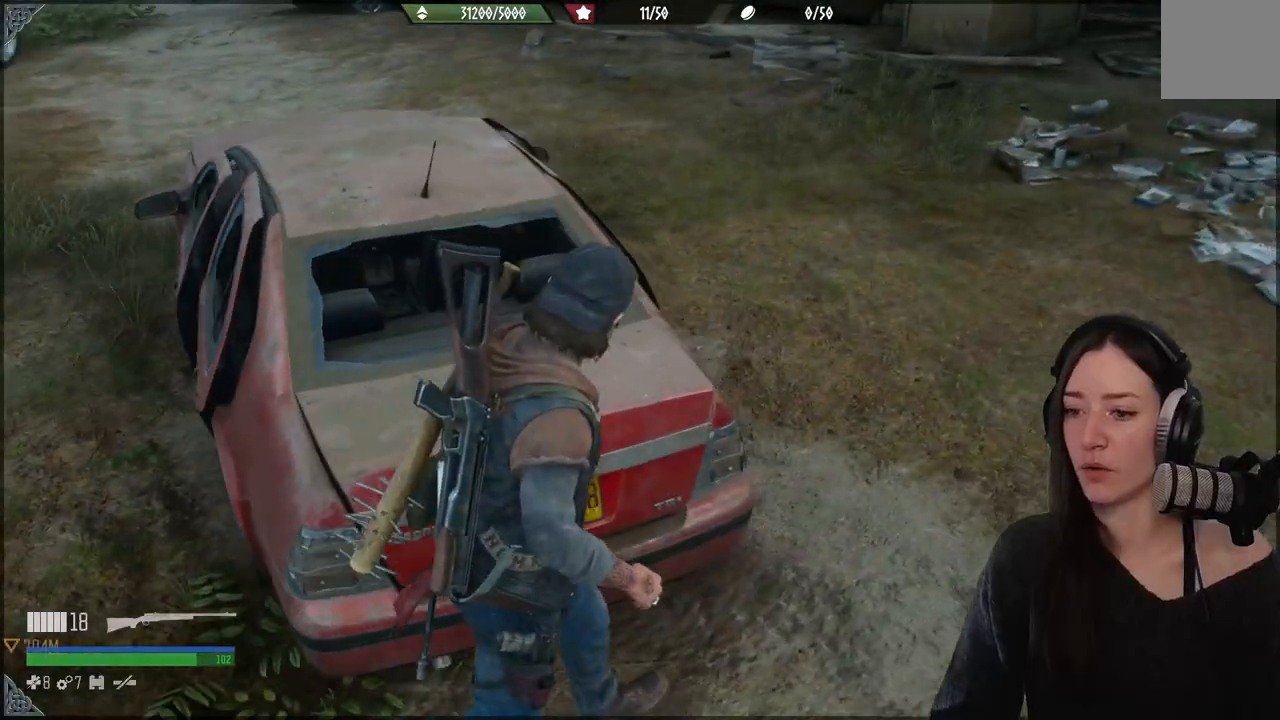
{"buttons": [], "left_stick": "up-left", "right_stick": "left", "events": []}
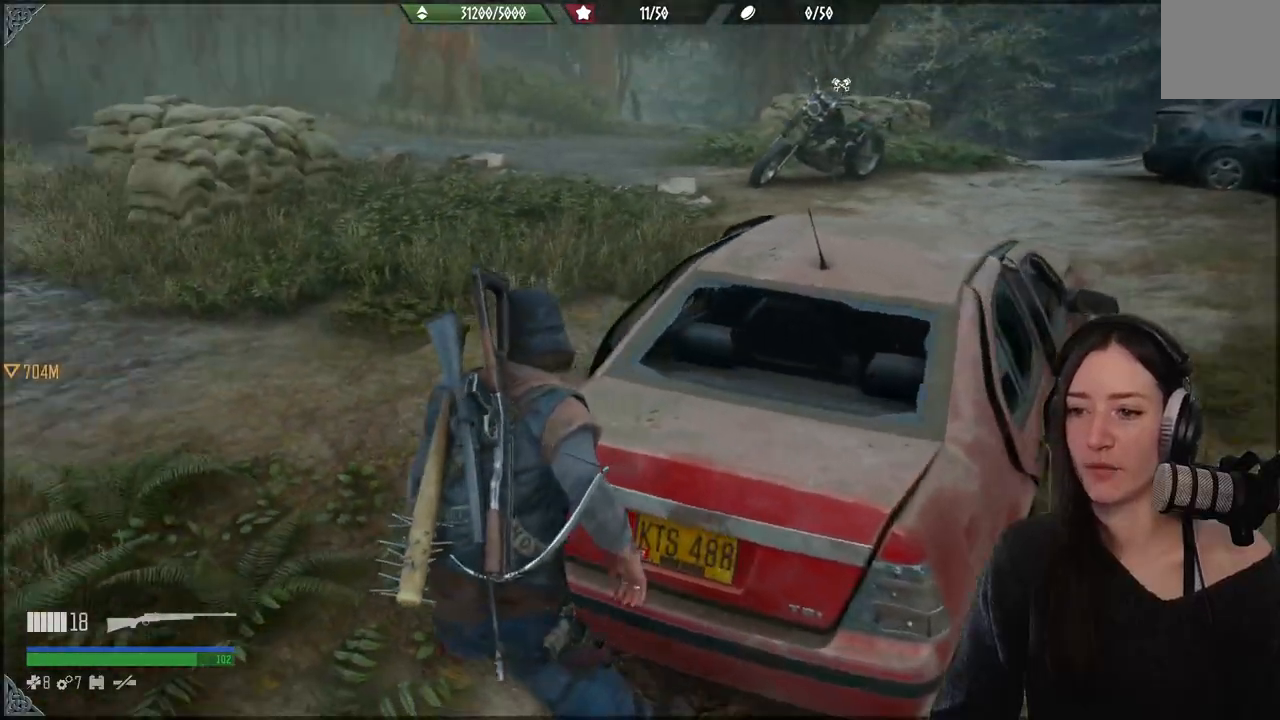
{"buttons": [], "left_stick": "up", "right_stick": "center", "events": [[133, "left_stick", "up"], [133, "right_stick", "center"]]}
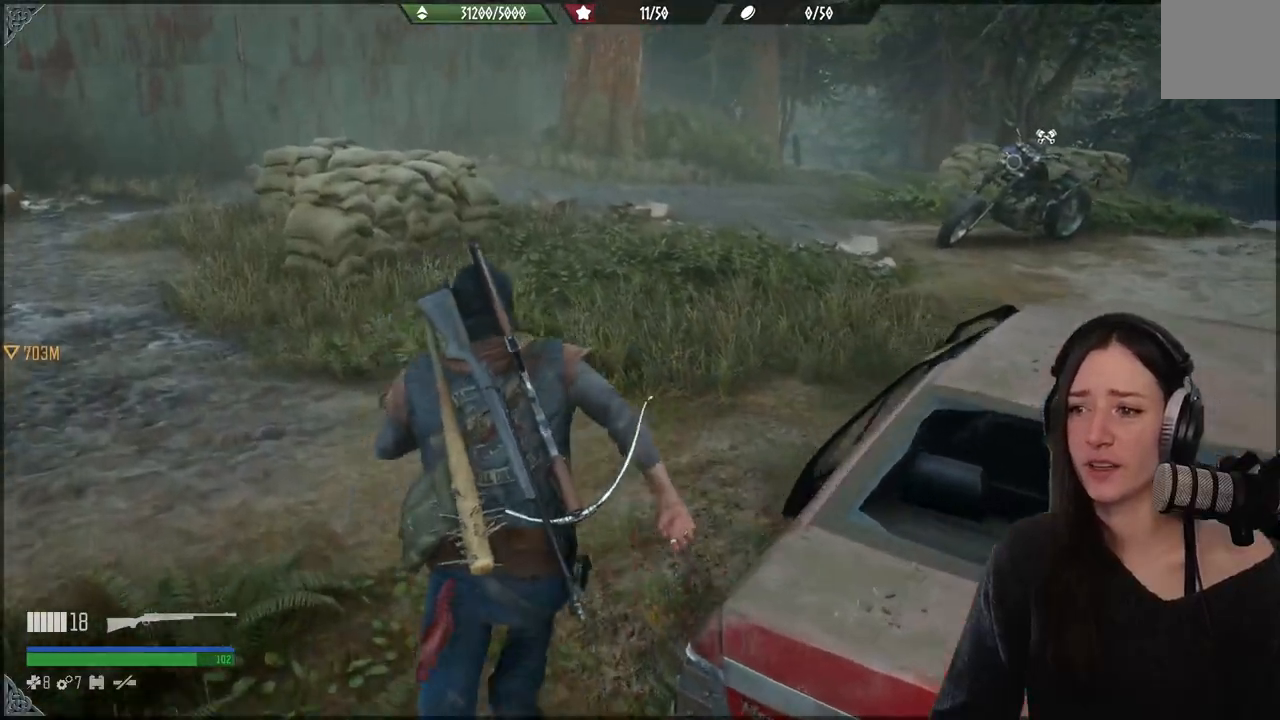
{"buttons": [], "left_stick": "up", "right_stick": "center", "events": []}
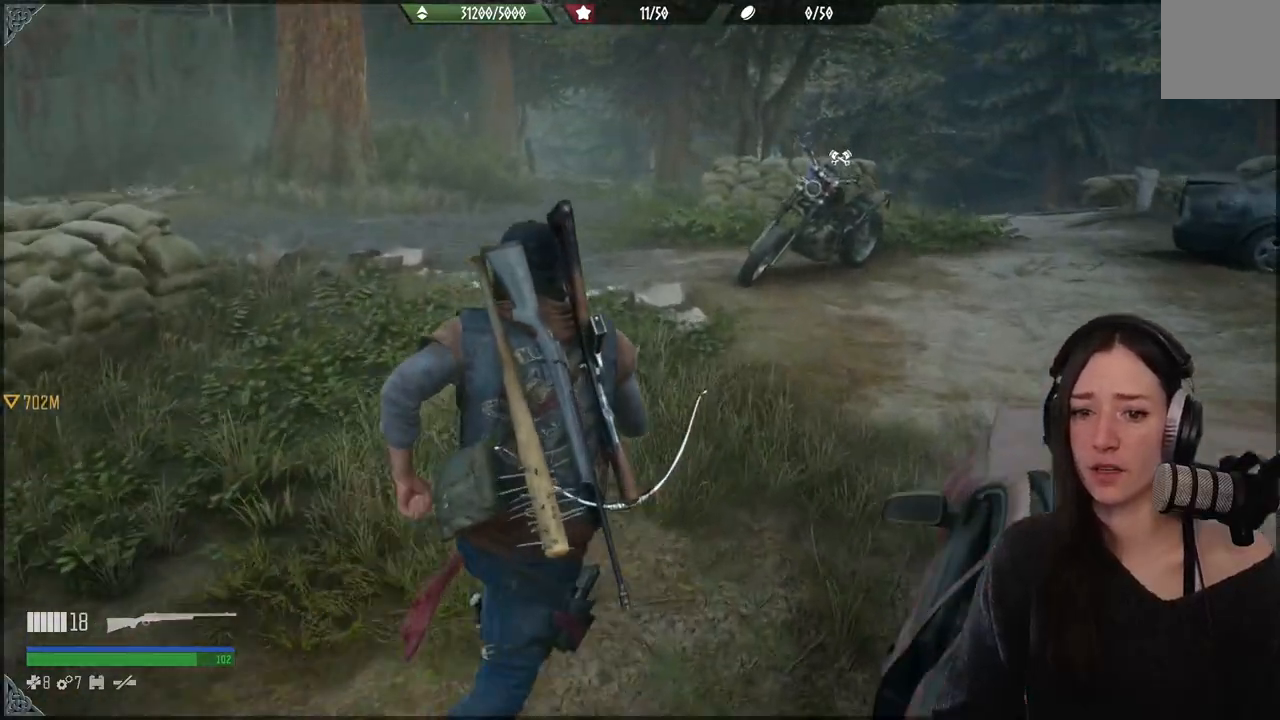
{"buttons": [], "left_stick": "up", "right_stick": "center", "events": []}
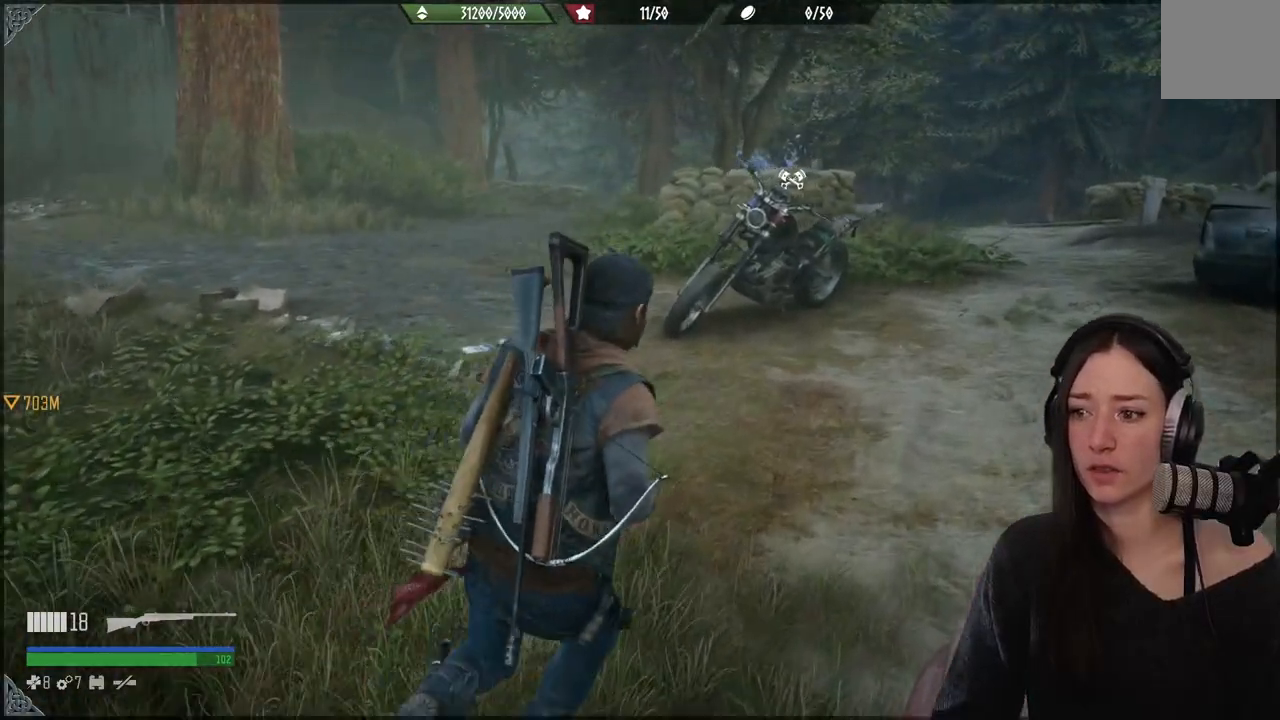
{"buttons": [], "left_stick": "up", "right_stick": "left", "events": [[233, "right_stick", "left"]]}
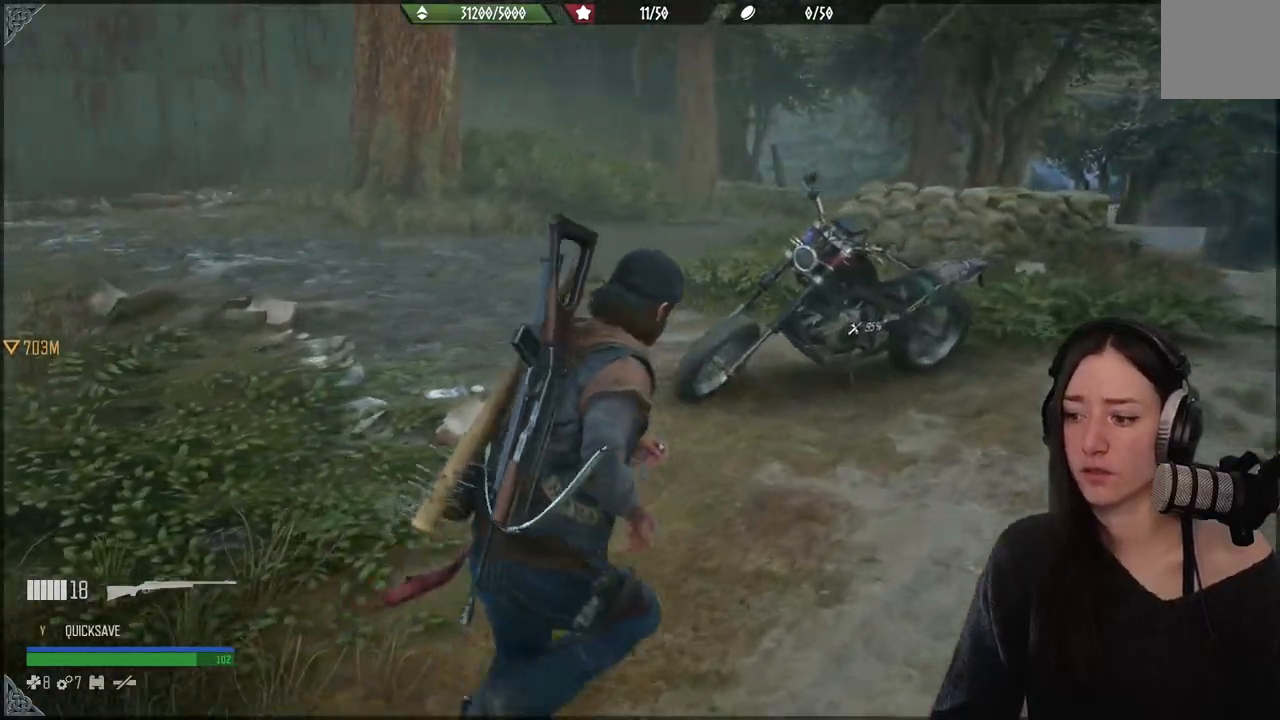
{"buttons": [], "left_stick": "up", "right_stick": "left", "events": [[17, "right_stick", "center"], [283, "right_stick", "left"]]}
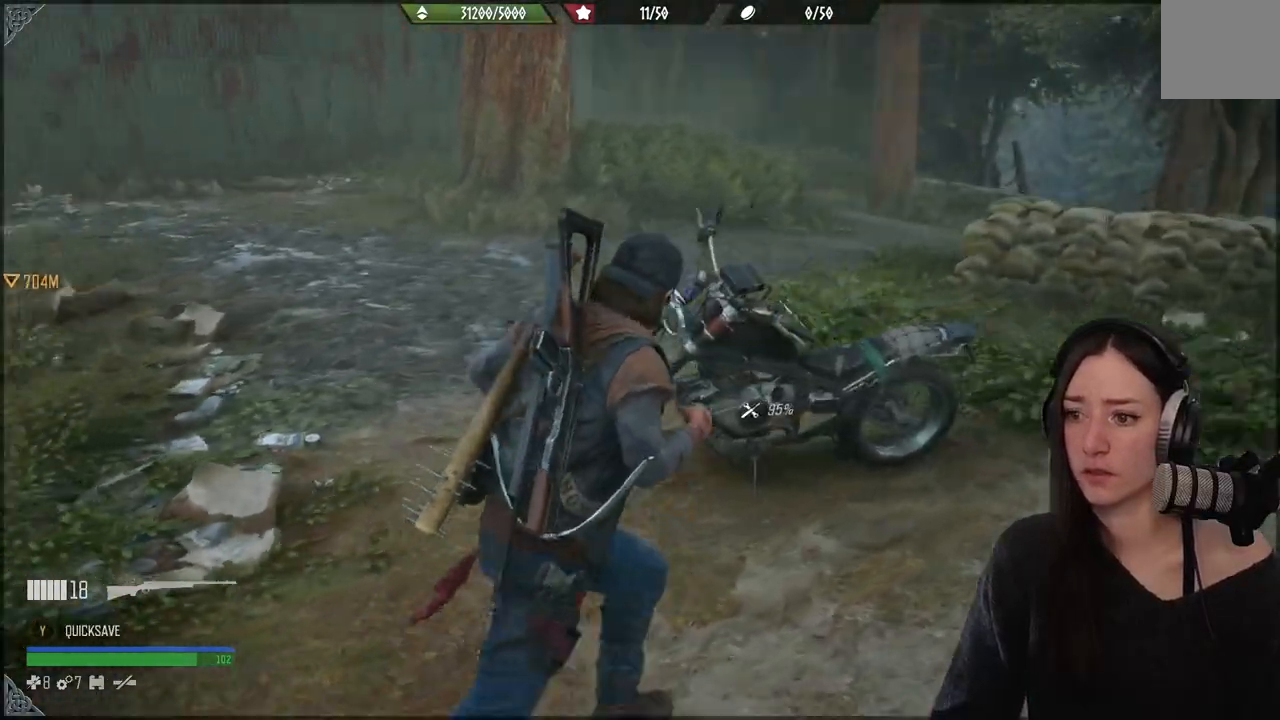
{"buttons": [], "left_stick": "center", "right_stick": "center", "events": [[283, "left_stick", "center"], [400, "right_stick", "center"]]}
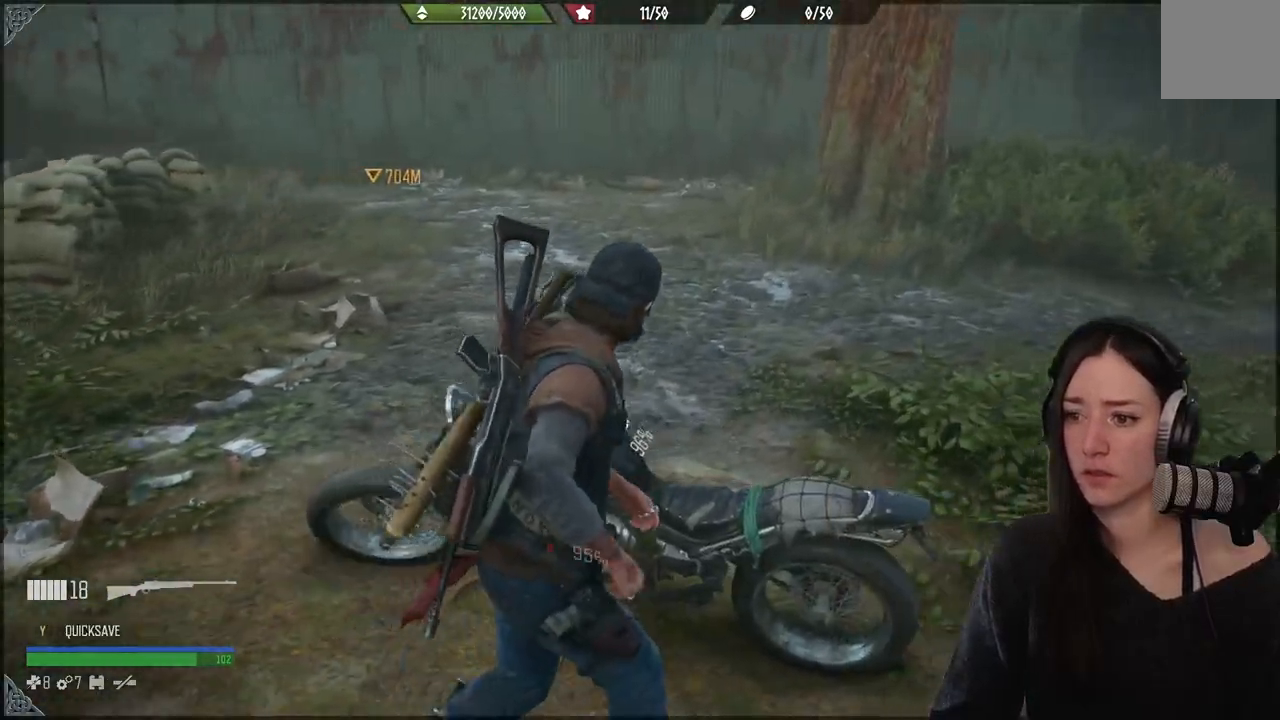
{"buttons": [], "left_stick": "center", "right_stick": "left", "events": [[83, "right_stick", "left"]]}
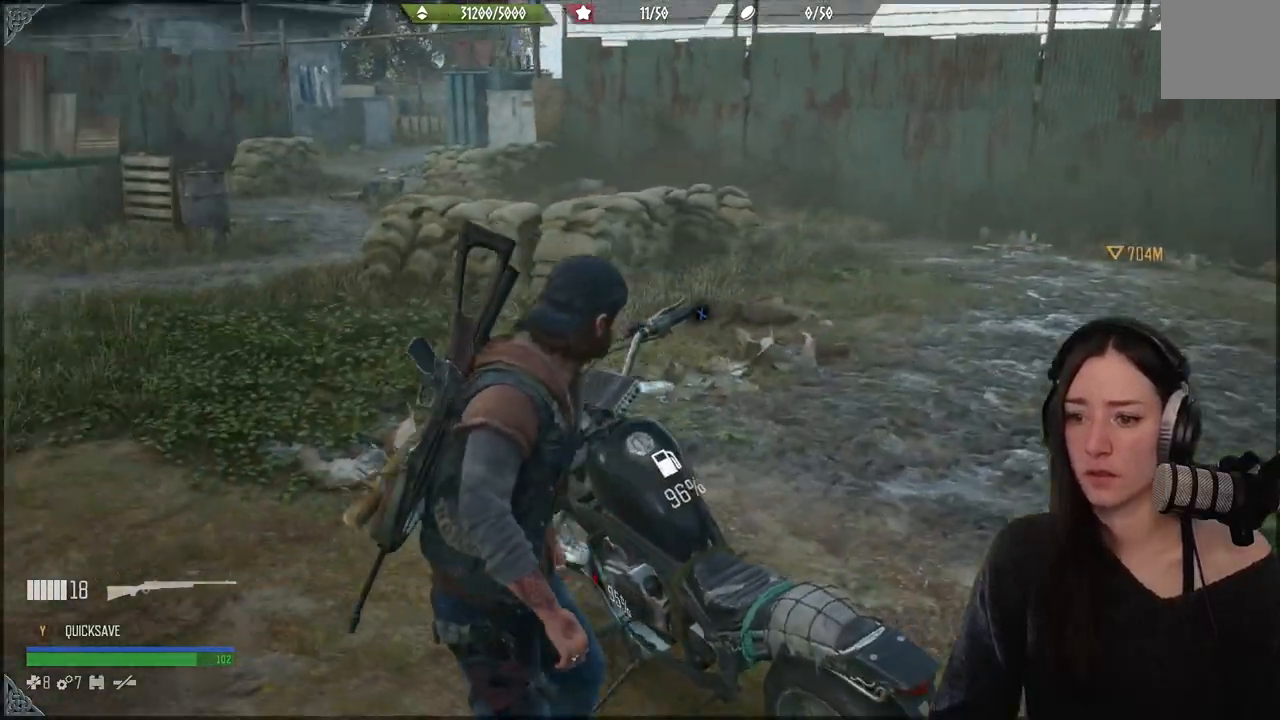
{"buttons": [], "left_stick": "center", "right_stick": "center", "events": [[150, "right_stick", "center"]]}
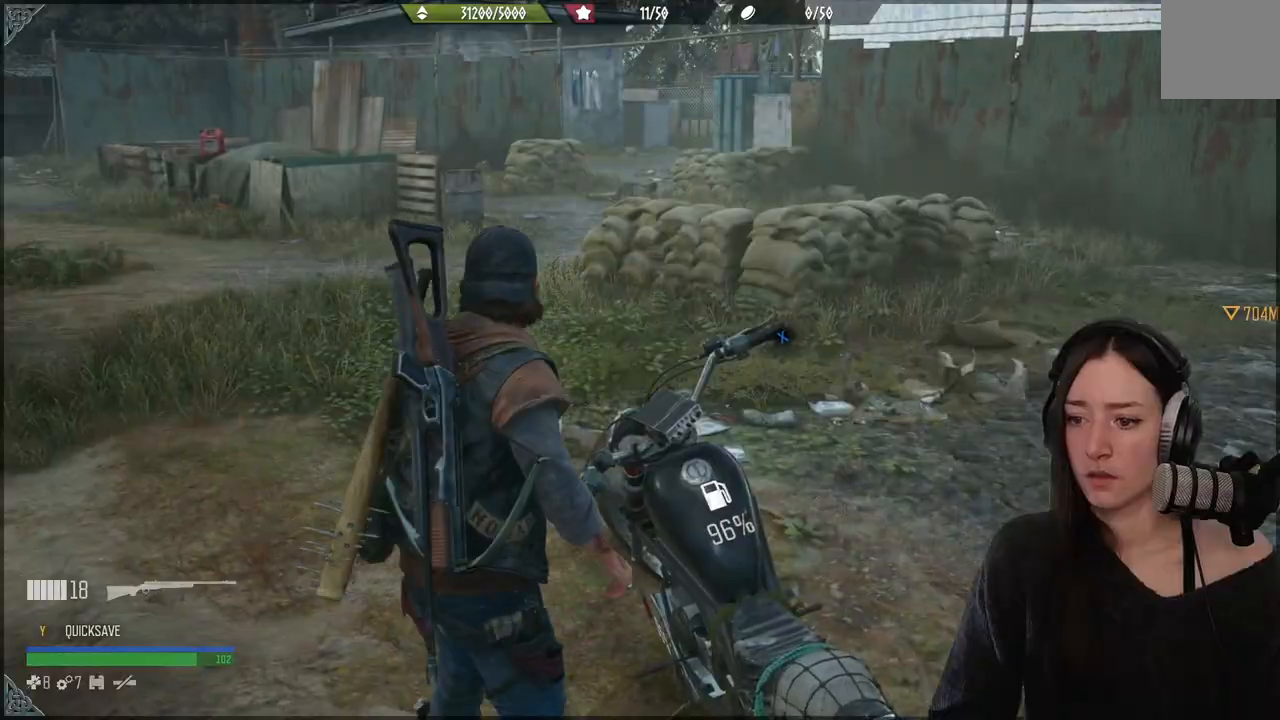
{"buttons": [], "left_stick": "down-right", "right_stick": "center", "events": [[83, "left_stick", "down-right"], [200, "right_stick", "down-right"], [450, "right_stick", "center"]]}
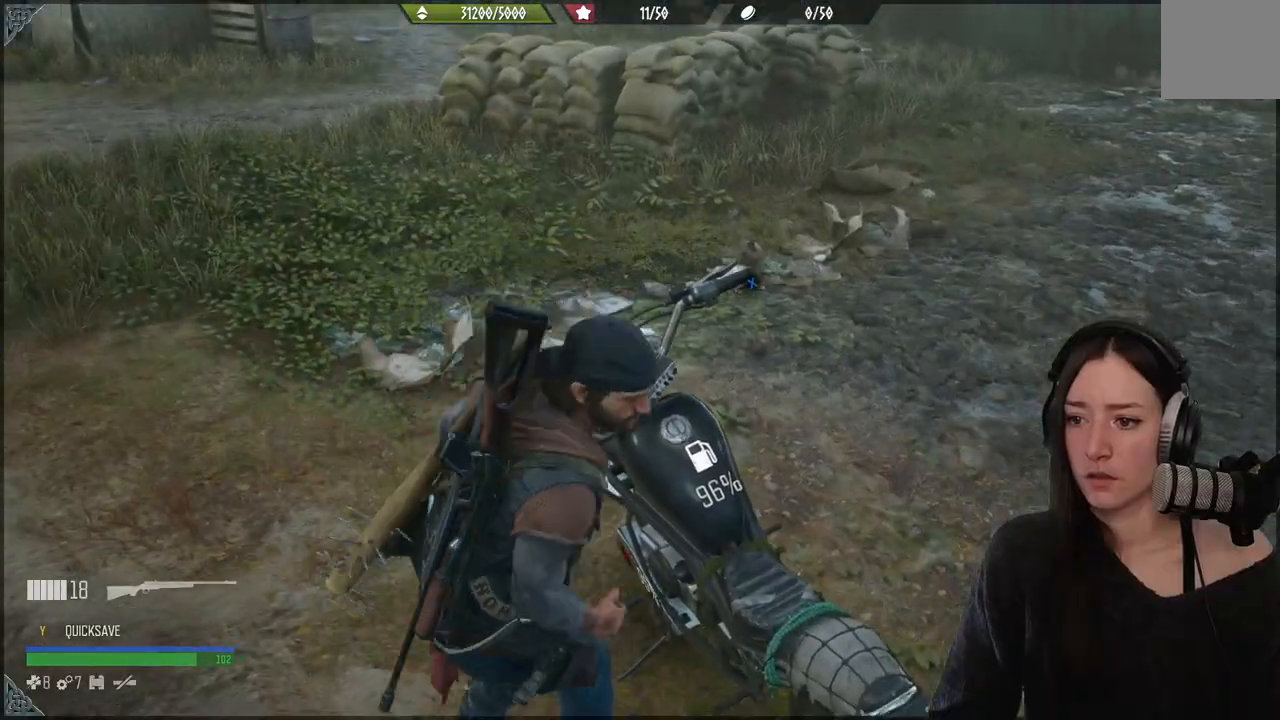
{"buttons": ["X"], "left_stick": "center", "right_stick": "center", "events": [[150, "left_stick", "center"], [167, "X", "down"]]}
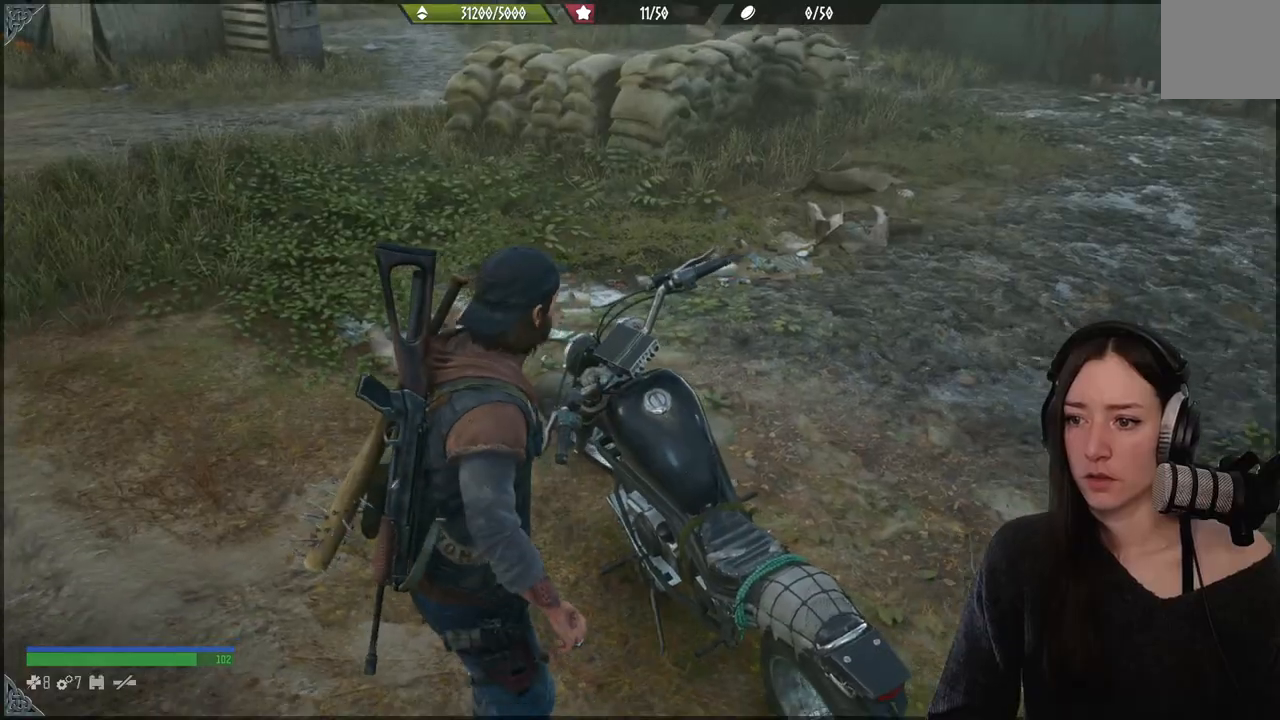
{"buttons": [], "left_stick": "center", "right_stick": "center", "events": [[183, "X", "up"]]}
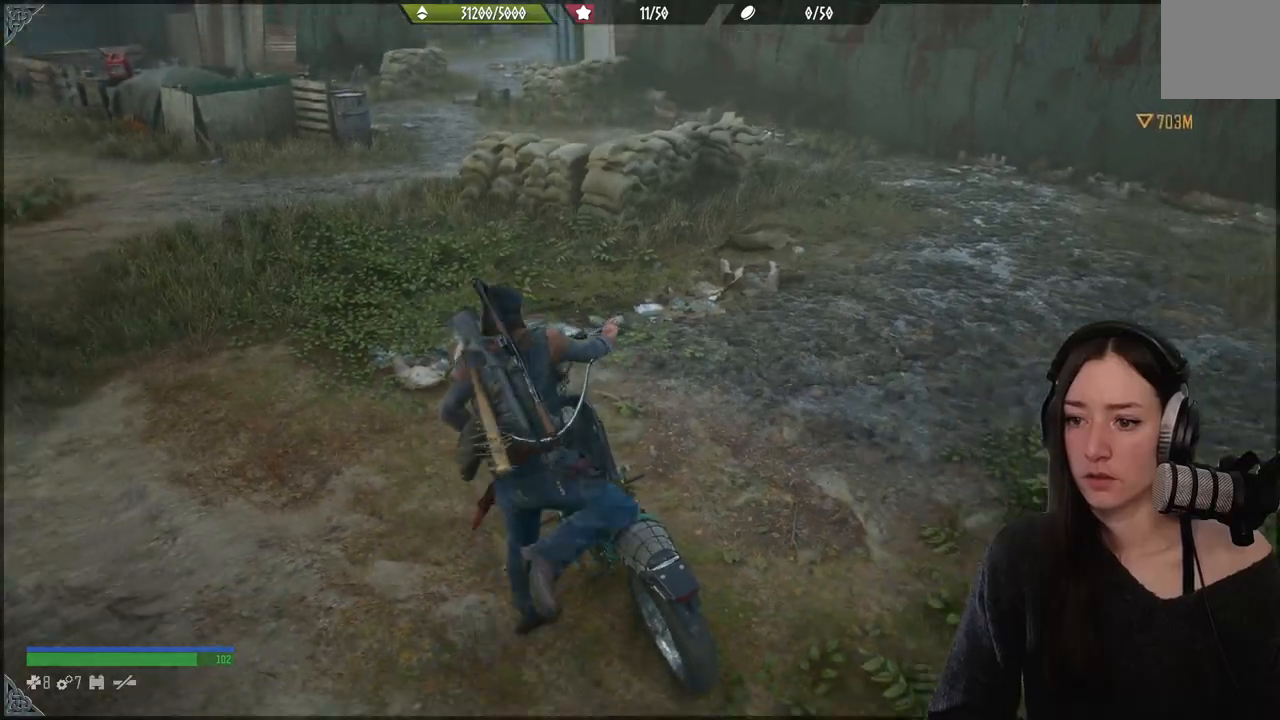
{"buttons": [], "left_stick": "center", "right_stick": "up-left", "events": [[133, "right_stick", "up-left"]]}
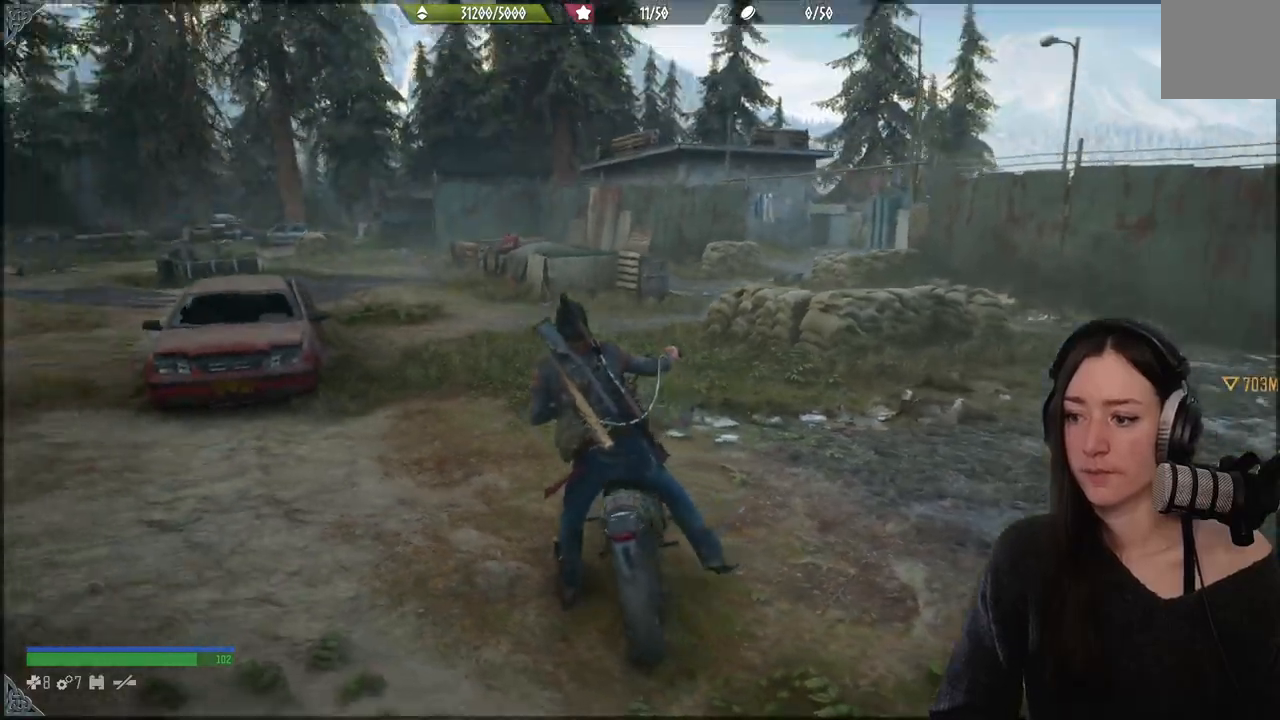
{"buttons": [], "left_stick": "right", "right_stick": "right", "events": [[67, "right_stick", "center"], [350, "left_stick", "right"], [400, "right_stick", "right"]]}
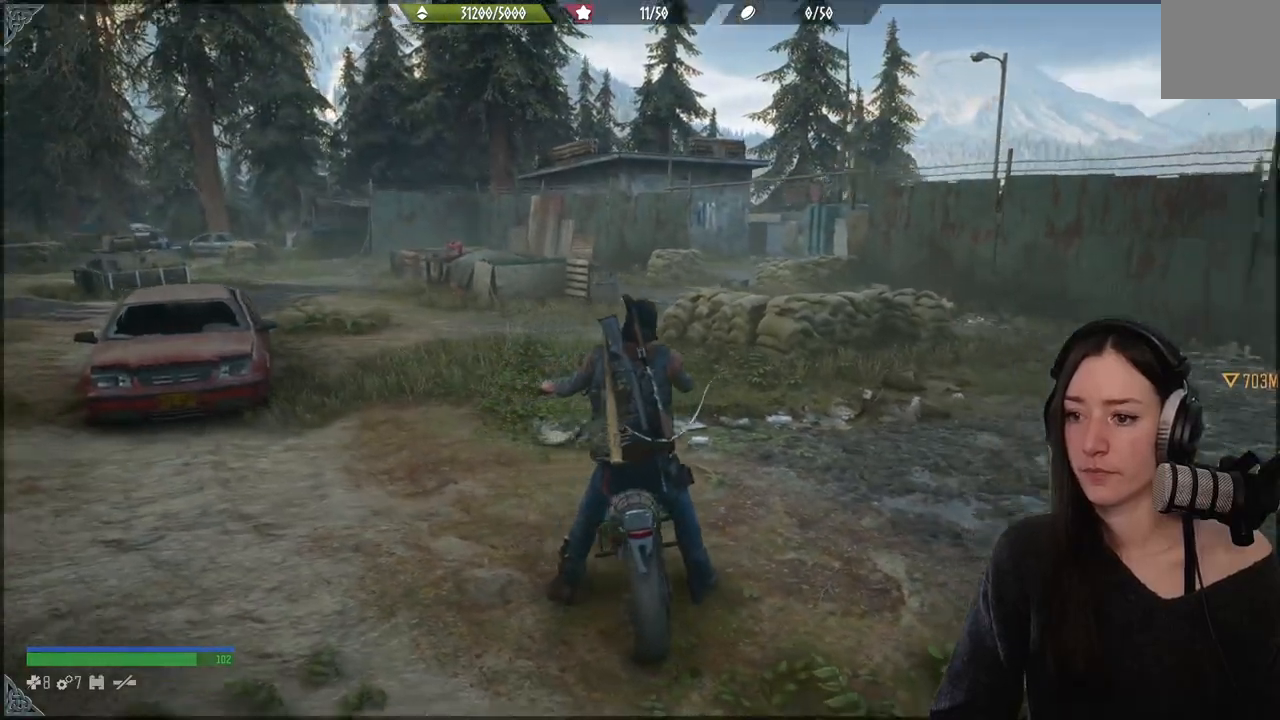
{"buttons": [], "left_stick": "up-right", "right_stick": "right", "events": [[183, "left_stick", "up-right"]]}
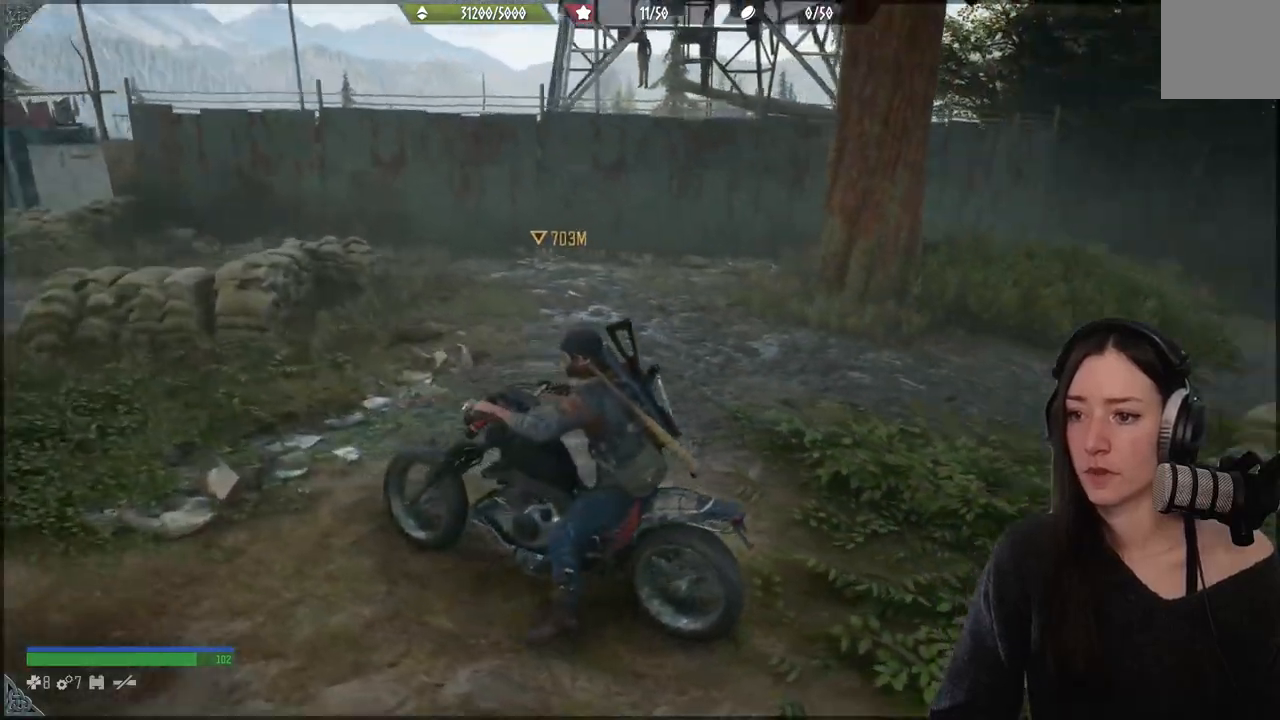
{"buttons": [], "left_stick": "up-right", "right_stick": "right", "events": [[17, "R2", "down"], [200, "right_stick", "center"], [300, "right_stick", "right"], [450, "R2", "up"]]}
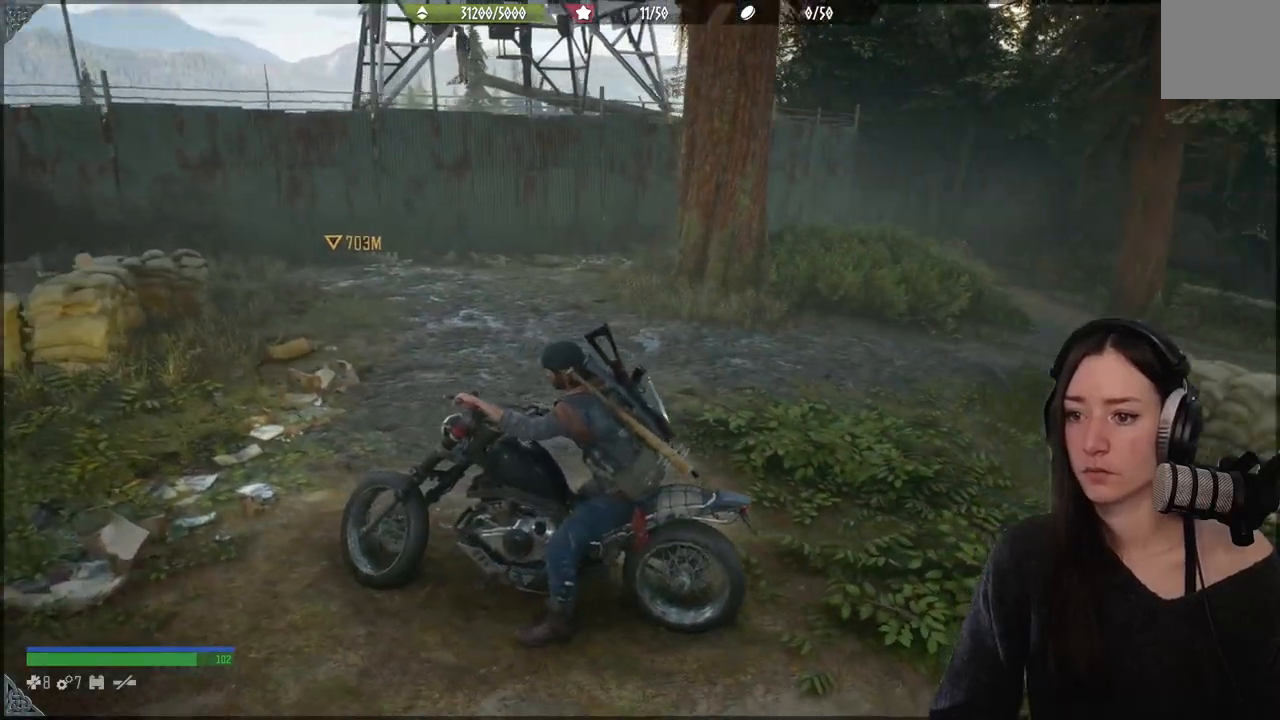
{"buttons": ["R2"], "left_stick": "right", "right_stick": "center", "events": [[283, "left_stick", "right"], [317, "right_stick", "center"], [367, "R2", "down"]]}
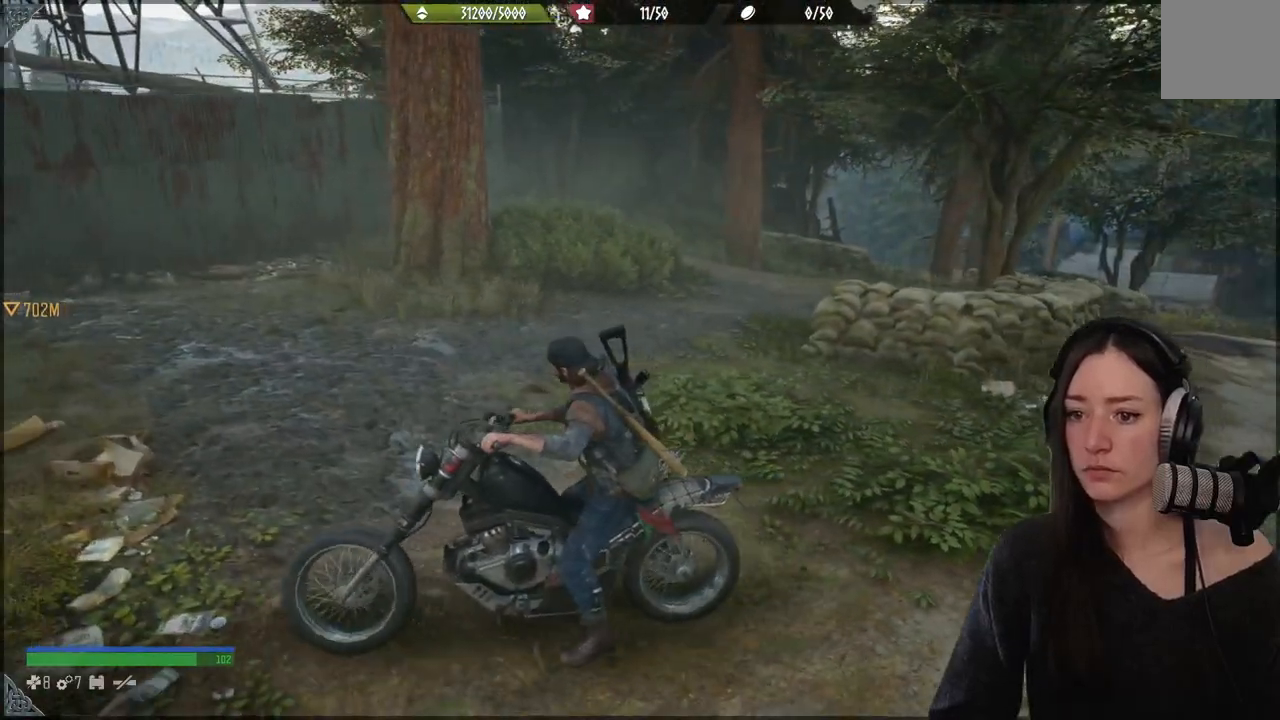
{"buttons": [], "left_stick": "right", "right_stick": "center", "events": [[83, "R2", "up"]]}
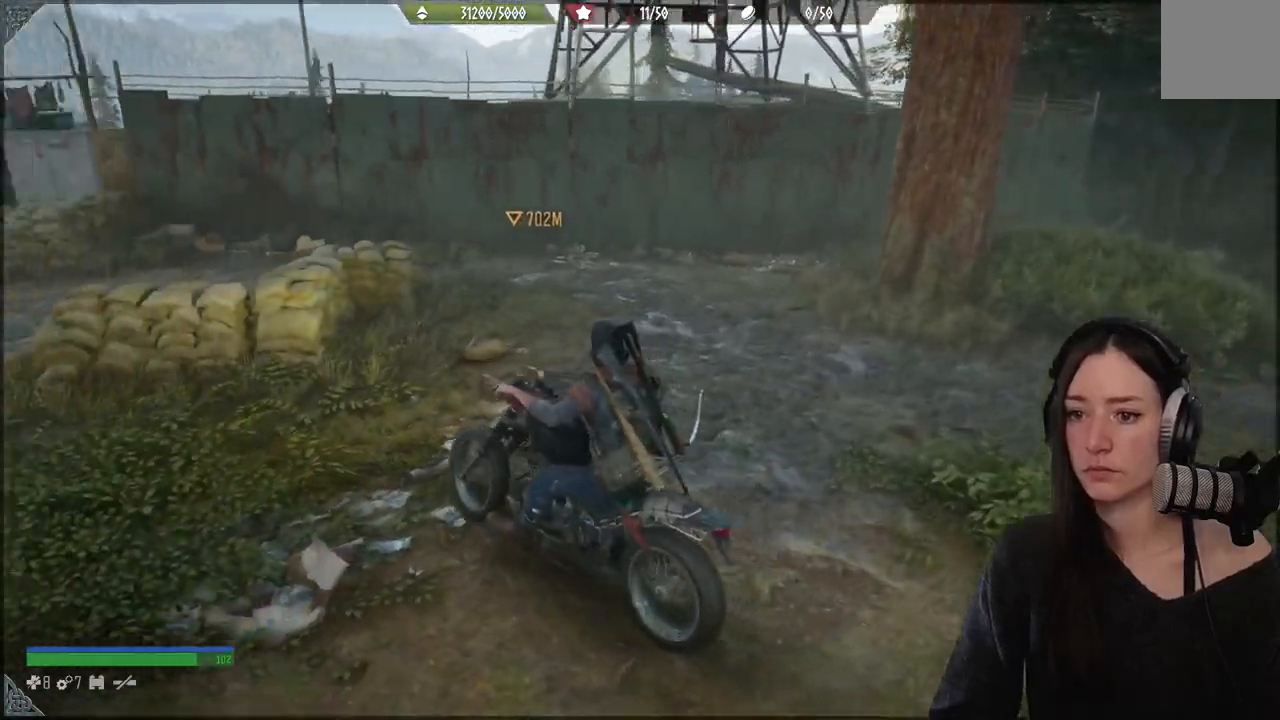
{"buttons": [], "left_stick": "right", "right_stick": "right", "events": [[100, "right_stick", "right"]]}
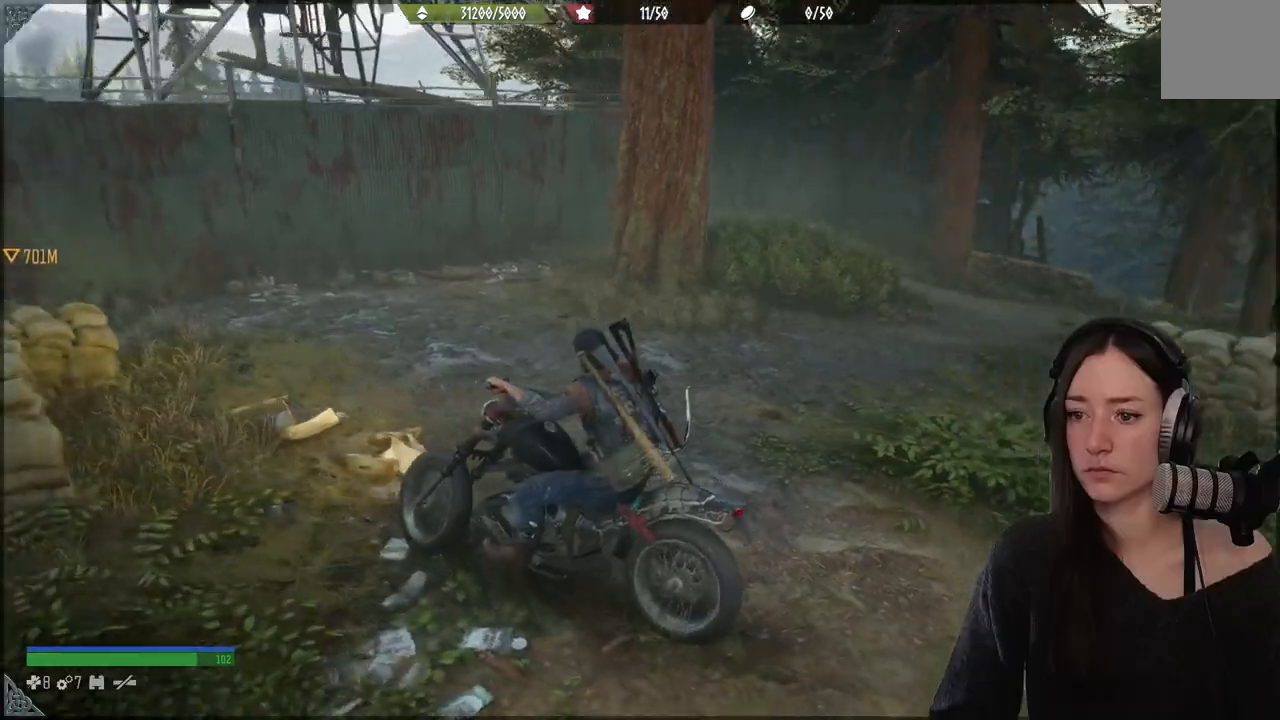
{"buttons": [], "left_stick": "right", "right_stick": "right", "events": [[250, "R2", "down"], [383, "R2", "up"]]}
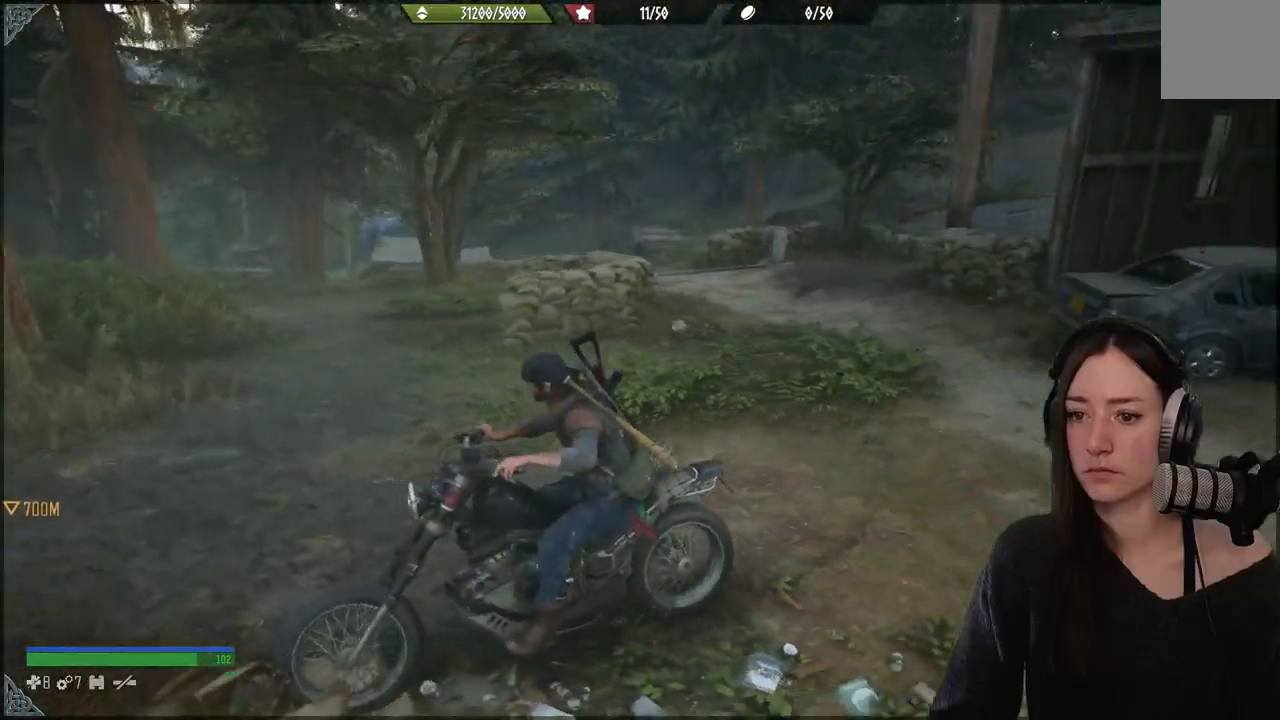
{"buttons": [], "left_stick": "right", "right_stick": "center", "events": [[183, "right_stick", "center"]]}